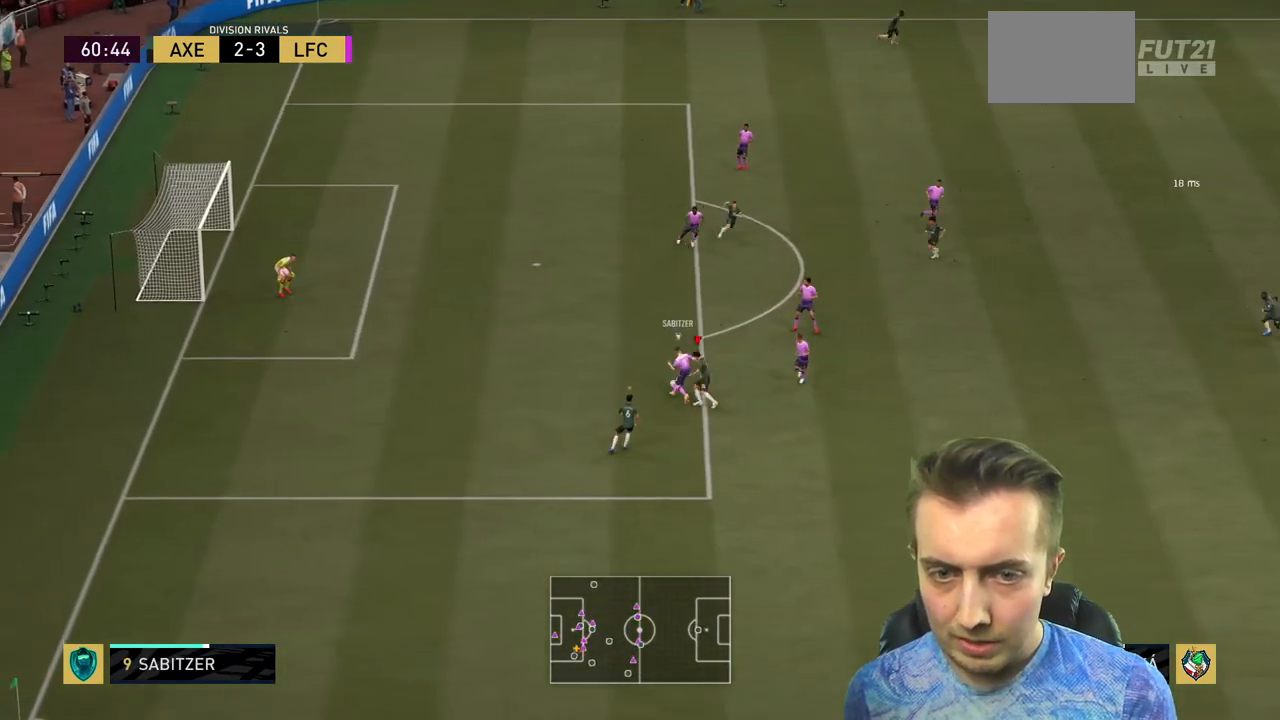
Gameplay with a controller (Xbox layout); each line is a JSON object with the inputs held at the frame after it. "events" lists button and stick changes between this image and that frame as [ms after this image, input, new state], when the widget could be followed in between. Not read: L3 R3.
{"buttons": ["R2"], "left_stick": "up-right", "right_stick": "center", "events": [[400, "left_stick", "up-right"]]}
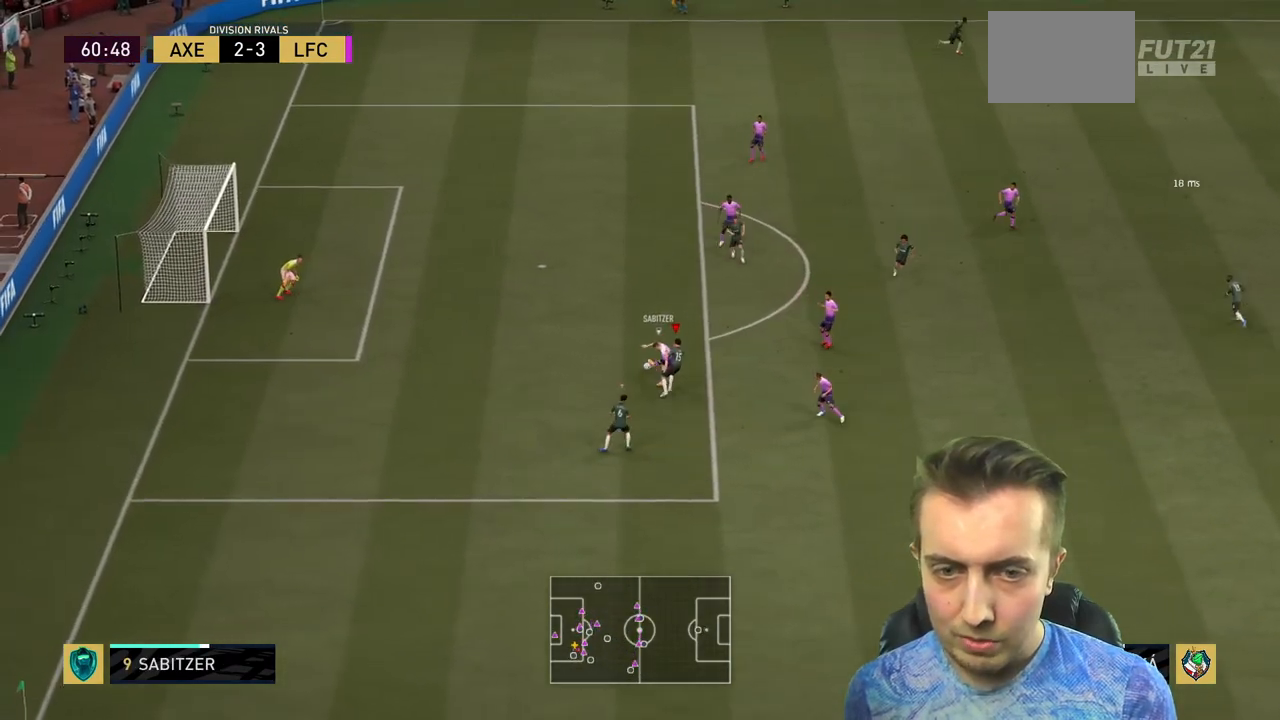
{"buttons": ["R2"], "left_stick": "up-right", "right_stick": "center", "events": [[66, "left_stick", "center"], [233, "left_stick", "up"], [300, "left_stick", "up-right"]]}
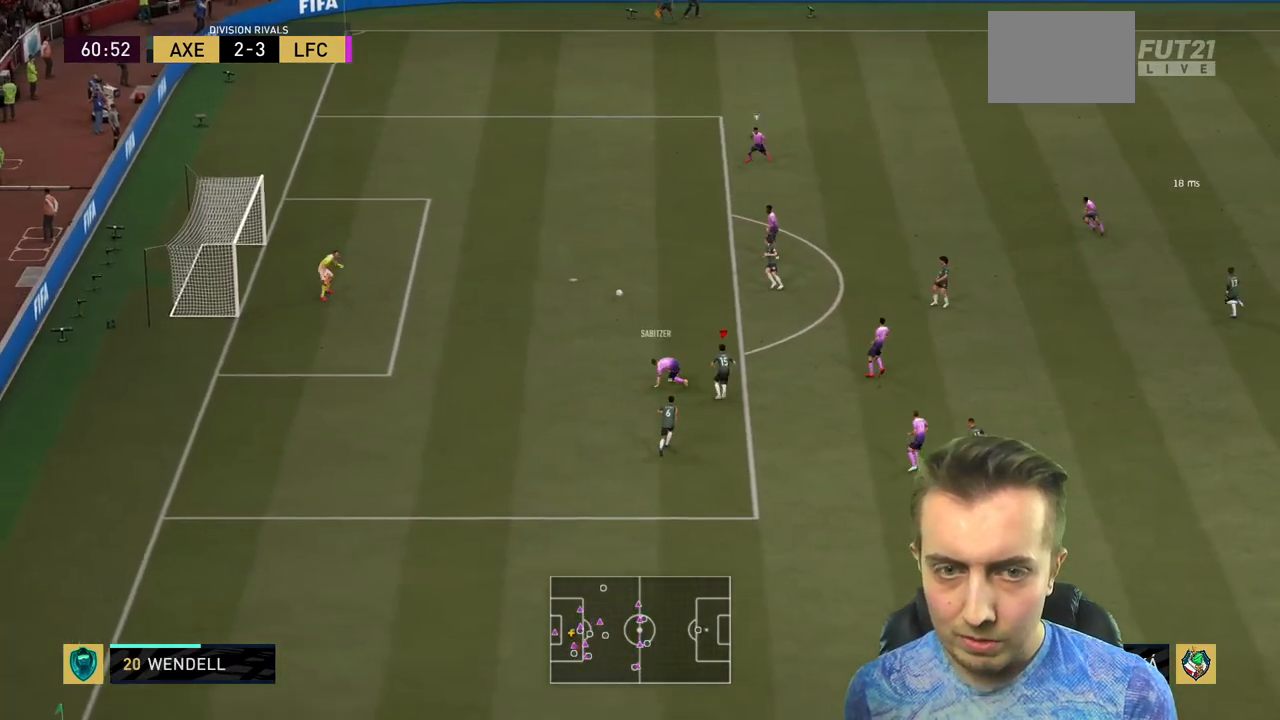
{"buttons": ["R2"], "left_stick": "up-left", "right_stick": "center", "events": [[33, "left_stick", "left"], [67, "L1", "down"], [67, "L2", "down"], [234, "L1", "up"], [234, "L2", "up"], [234, "left_stick", "up-left"]]}
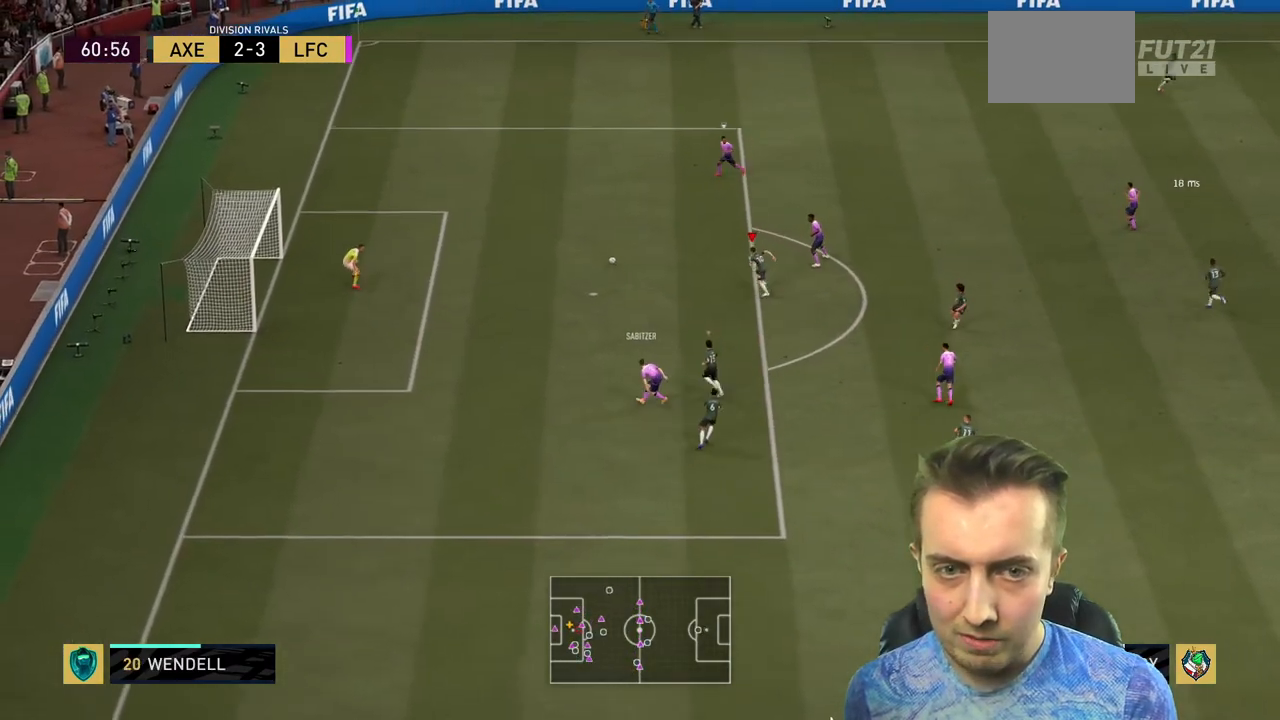
{"buttons": ["R2"], "left_stick": "left", "right_stick": "center", "events": [[100, "left_stick", "up"], [166, "L2", "down"], [166, "R2", "up"], [233, "R2", "down"], [233, "left_stick", "left"], [266, "L2", "up"], [367, "L1", "down"], [433, "L1", "up"]]}
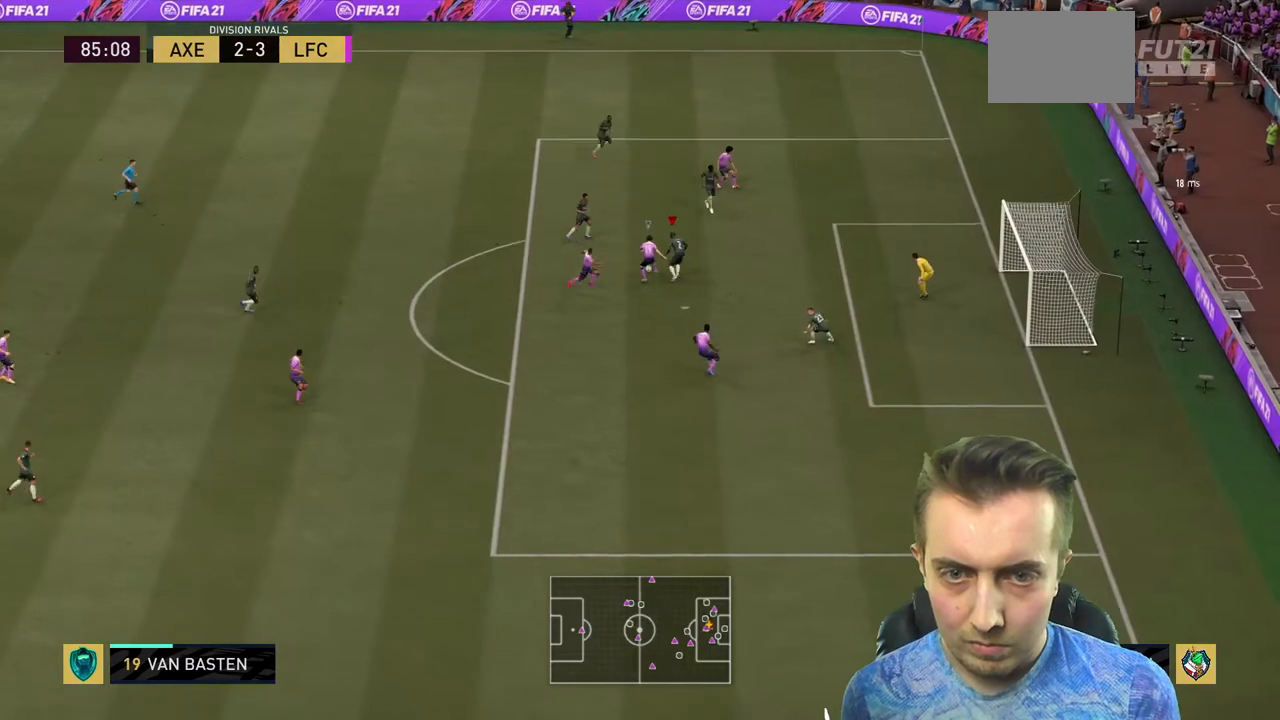
{"buttons": ["L2", "R2"], "left_stick": "left", "right_stick": "center", "events": [[100, "left_stick", "up-left"], [134, "L2", "down"], [434, "left_stick", "left"]]}
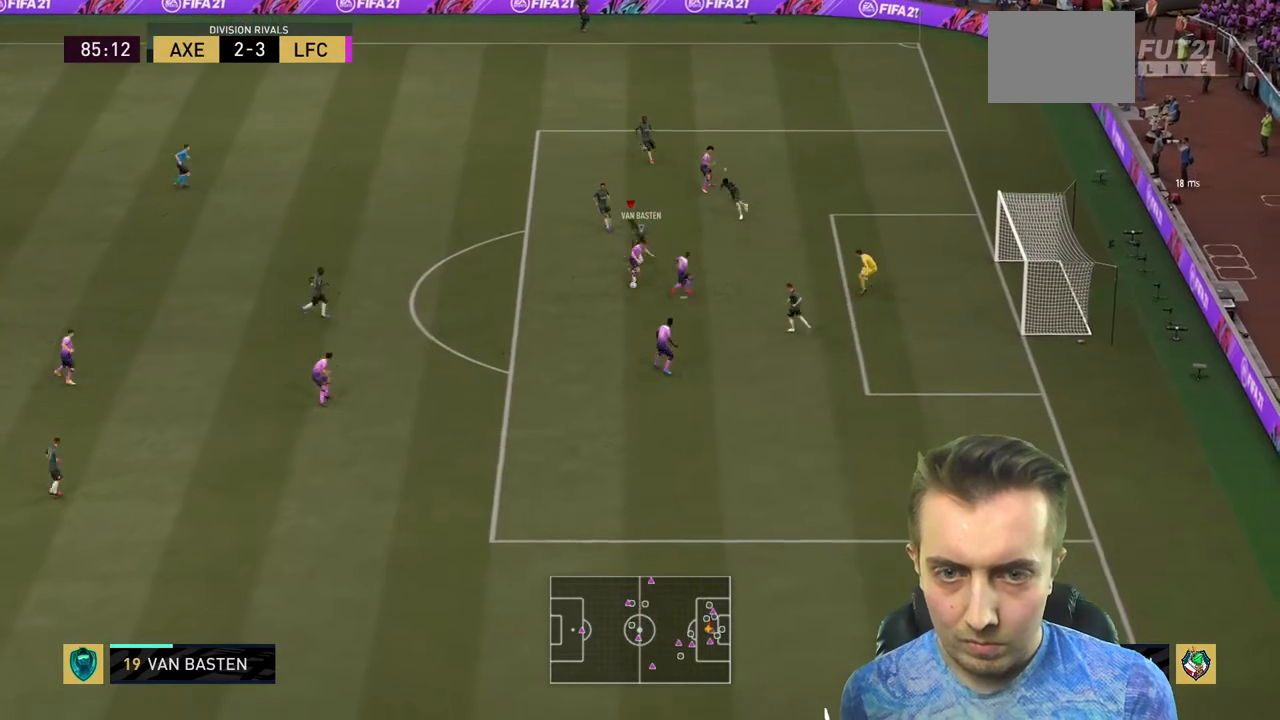
{"buttons": ["R2"], "left_stick": "left", "right_stick": "center", "events": [[100, "left_stick", "down"], [133, "L2", "up"], [500, "left_stick", "left"]]}
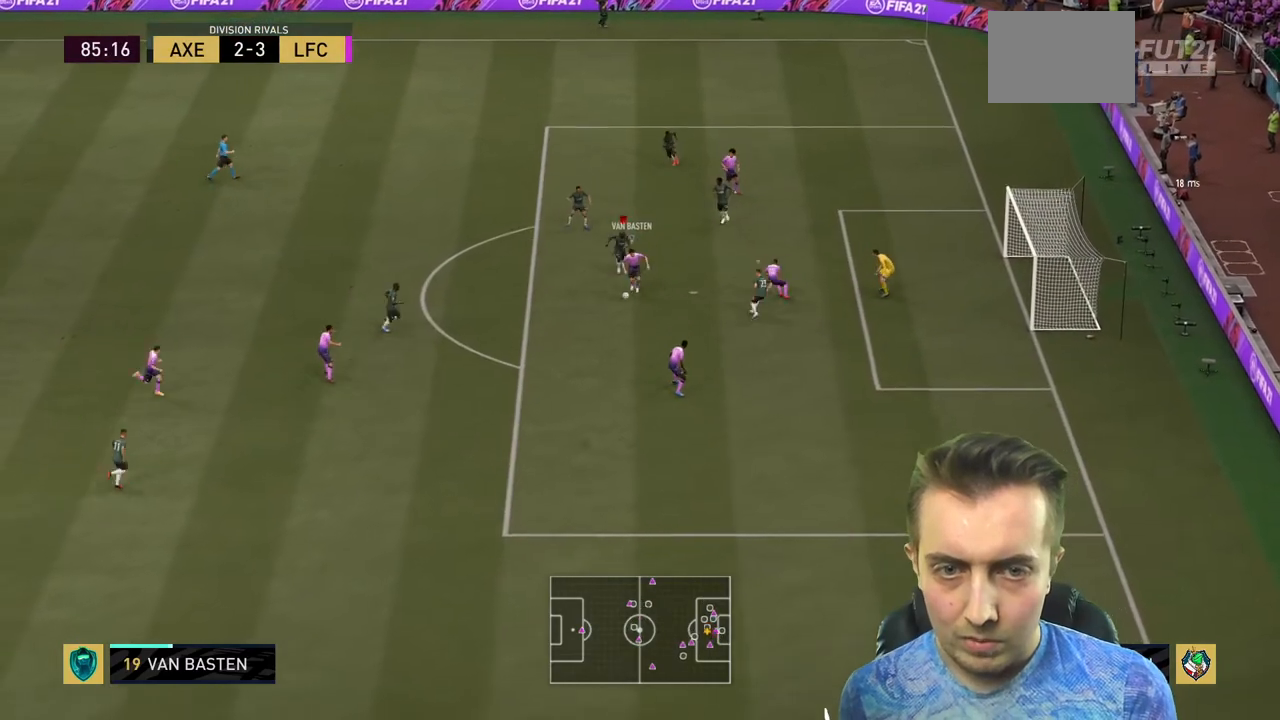
{"buttons": ["R2"], "left_stick": "down-left", "right_stick": "center", "events": [[67, "left_stick", "up-left"], [167, "R2", "up"], [200, "left_stick", "left"], [300, "R2", "down"], [467, "left_stick", "down-left"]]}
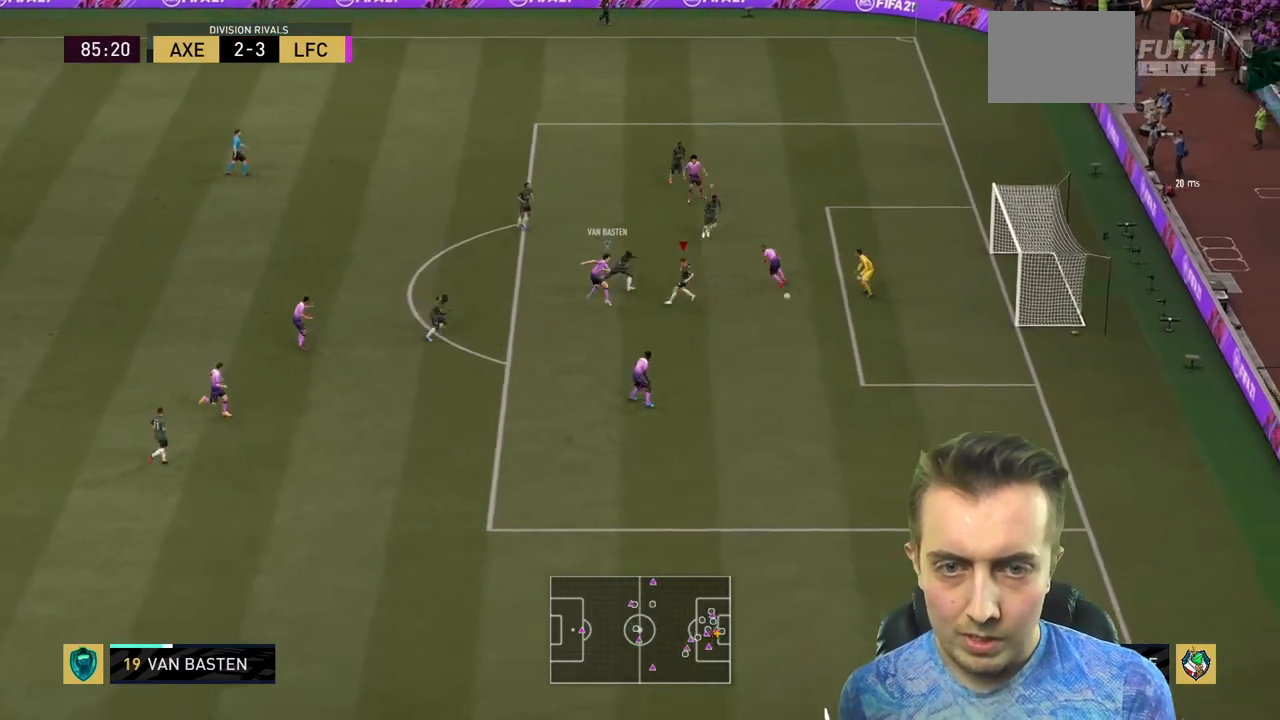
{"buttons": ["R2"], "left_stick": "down", "right_stick": "center", "events": [[33, "L2", "down"], [66, "L2", "up"], [200, "left_stick", "left"], [300, "left_stick", "center"], [467, "left_stick", "down"]]}
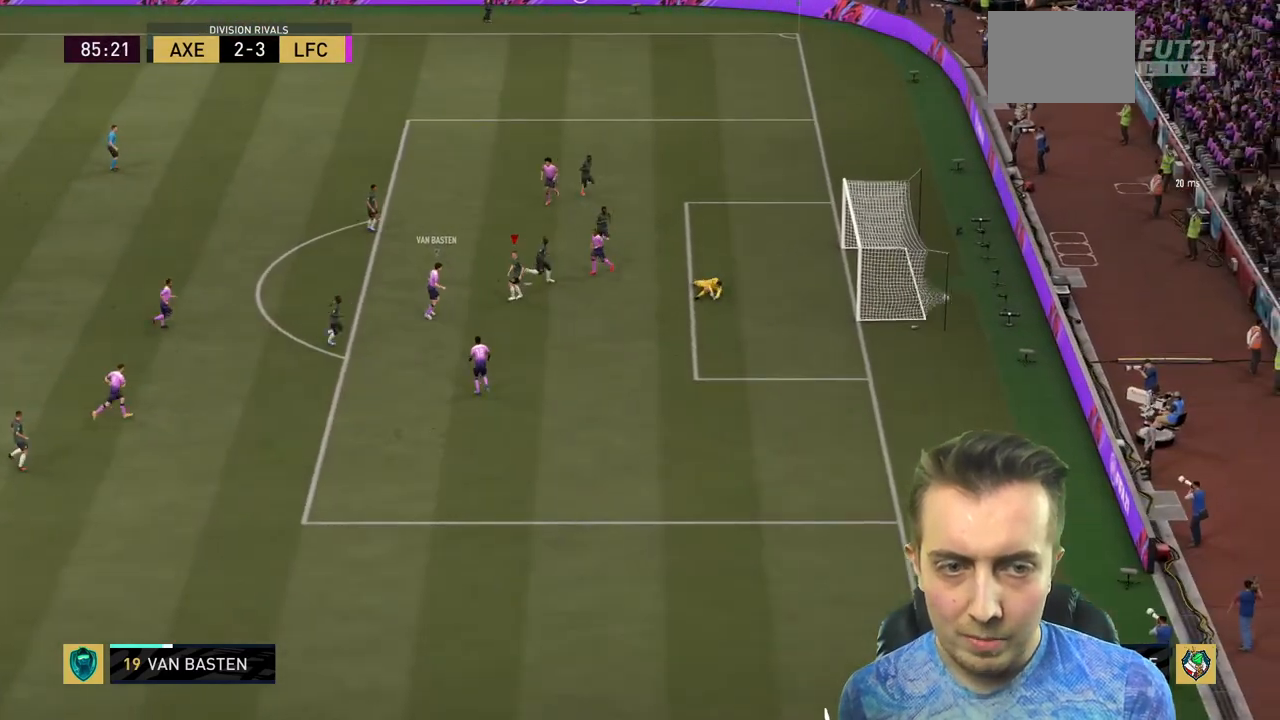
{"buttons": [], "left_stick": "center", "right_stick": "center", "events": [[33, "R2", "up"], [134, "left_stick", "center"], [334, "R1", "down"], [367, "R2", "down"], [434, "R1", "up"], [434, "R2", "up"]]}
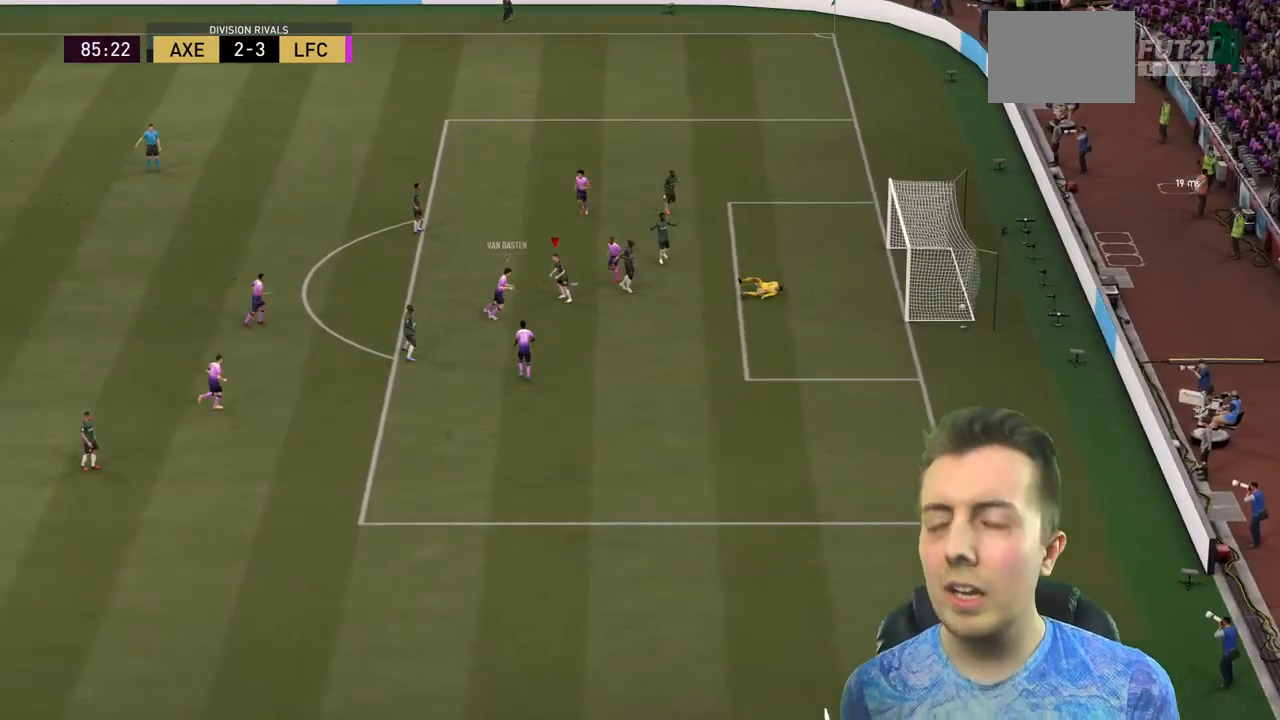
{"buttons": [], "left_stick": "center", "right_stick": "center", "events": []}
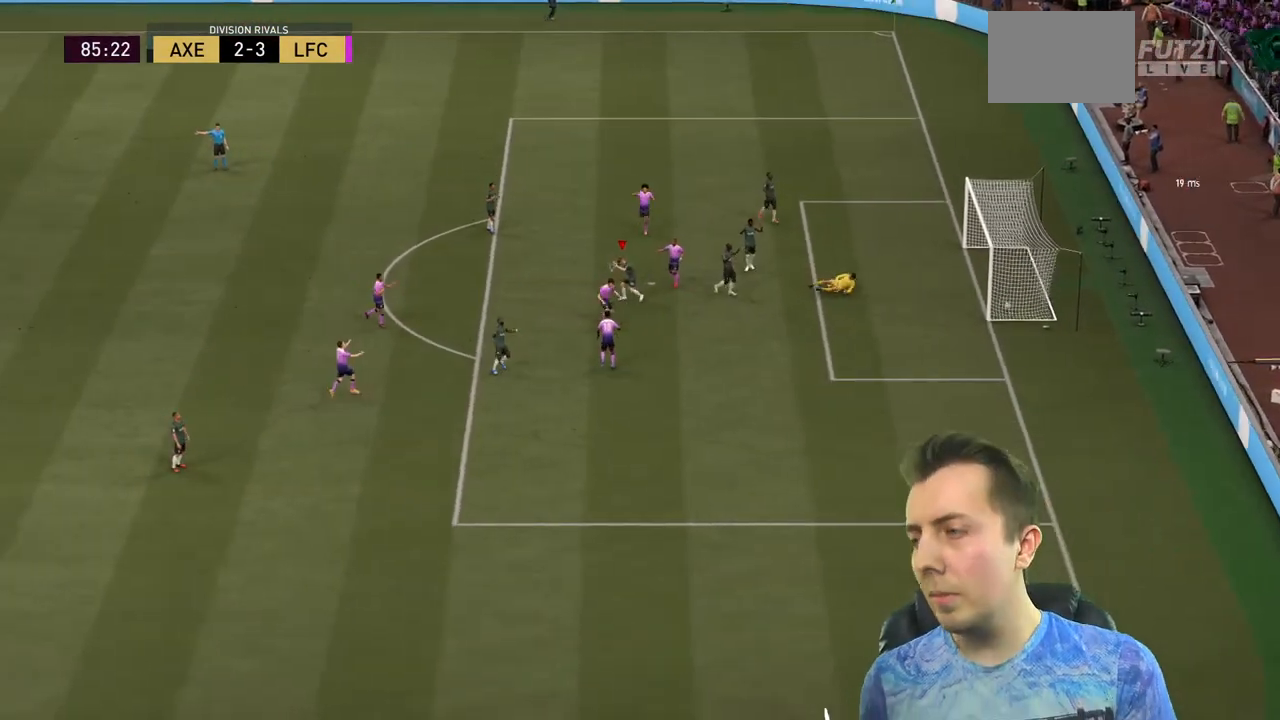
{"buttons": [], "left_stick": "center", "right_stick": "center"}
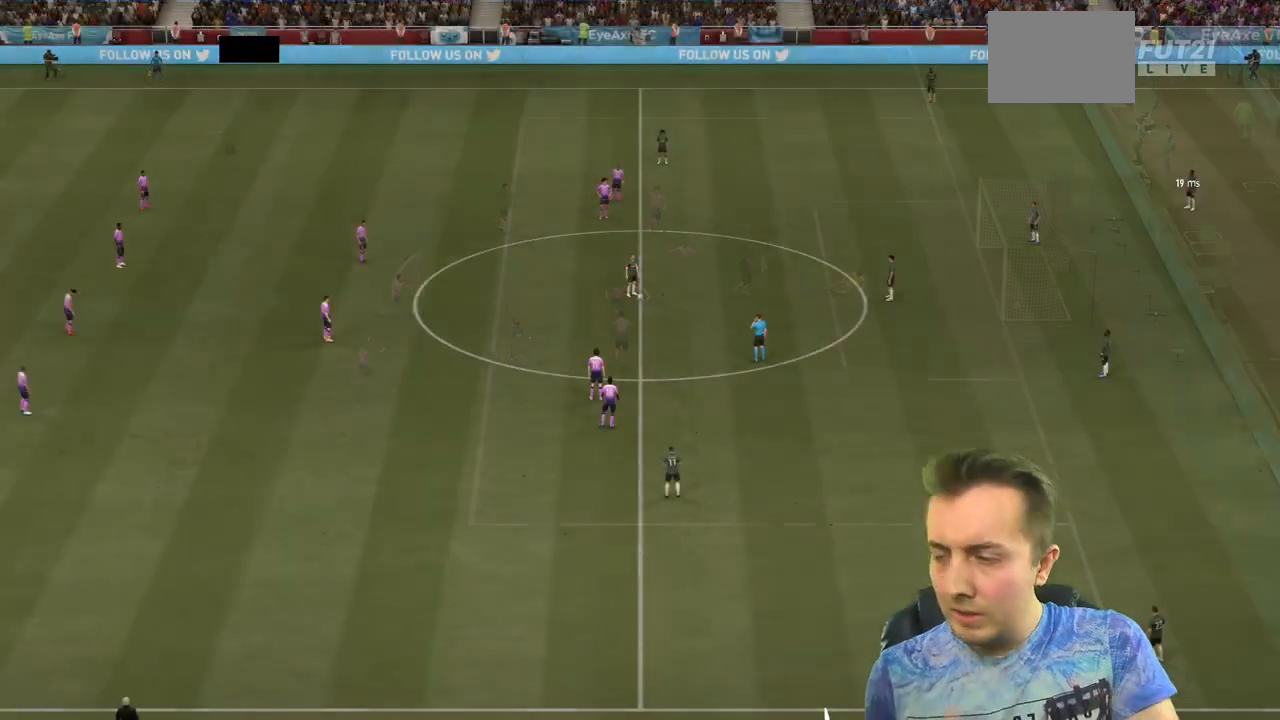
{"buttons": [], "left_stick": "center", "right_stick": "center", "events": []}
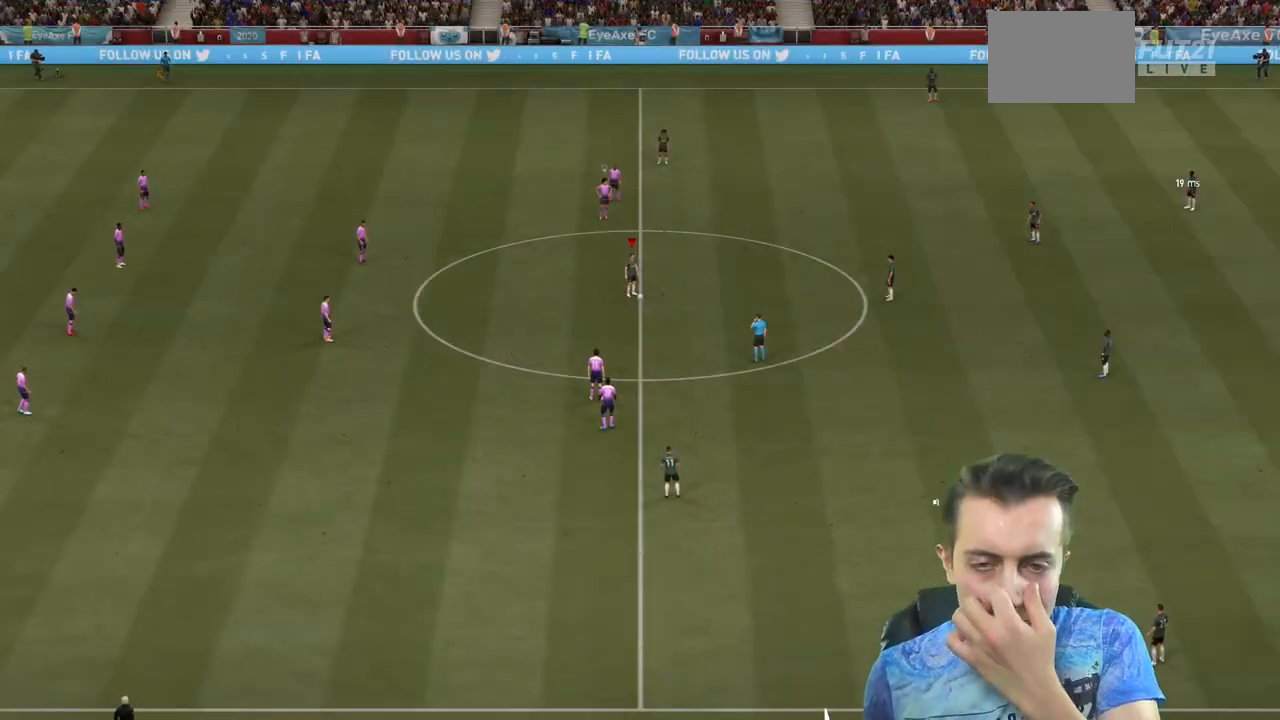
{"buttons": [], "left_stick": "center", "right_stick": "center", "events": []}
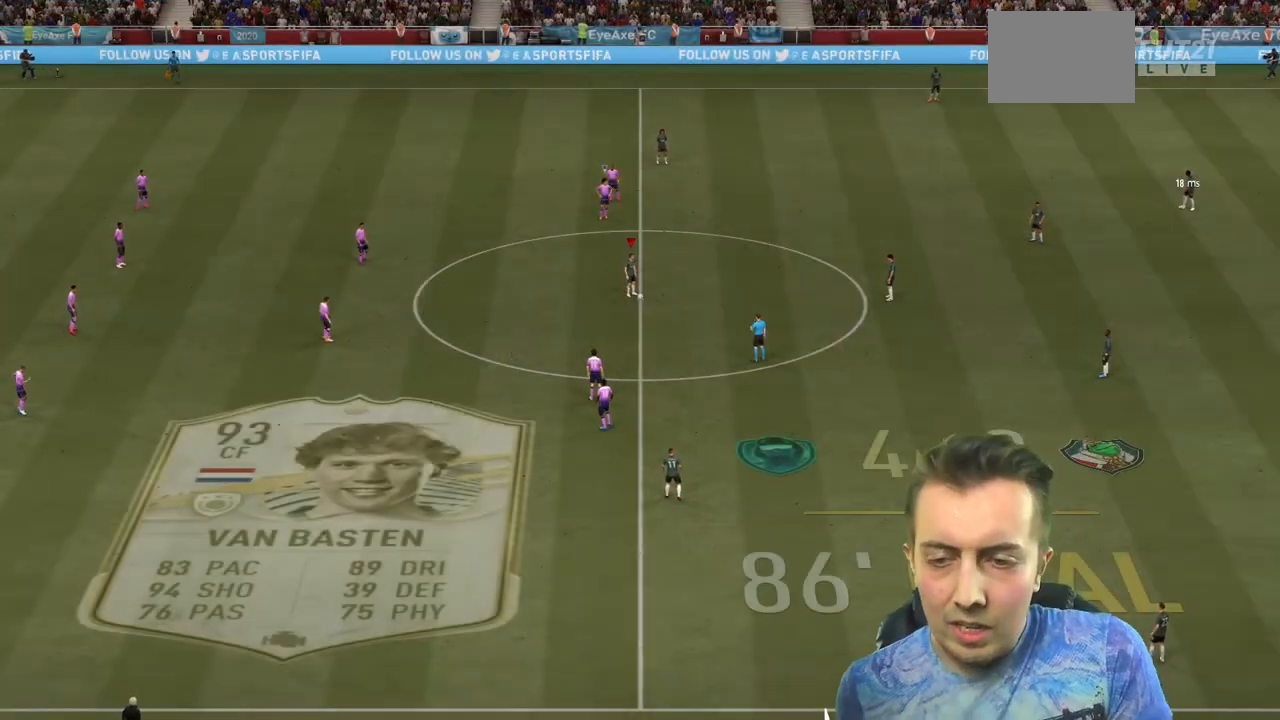
{"buttons": ["A"], "left_stick": "center", "right_stick": "center", "events": [[267, "A", "down"], [433, "A", "up"], [500, "A", "down"]]}
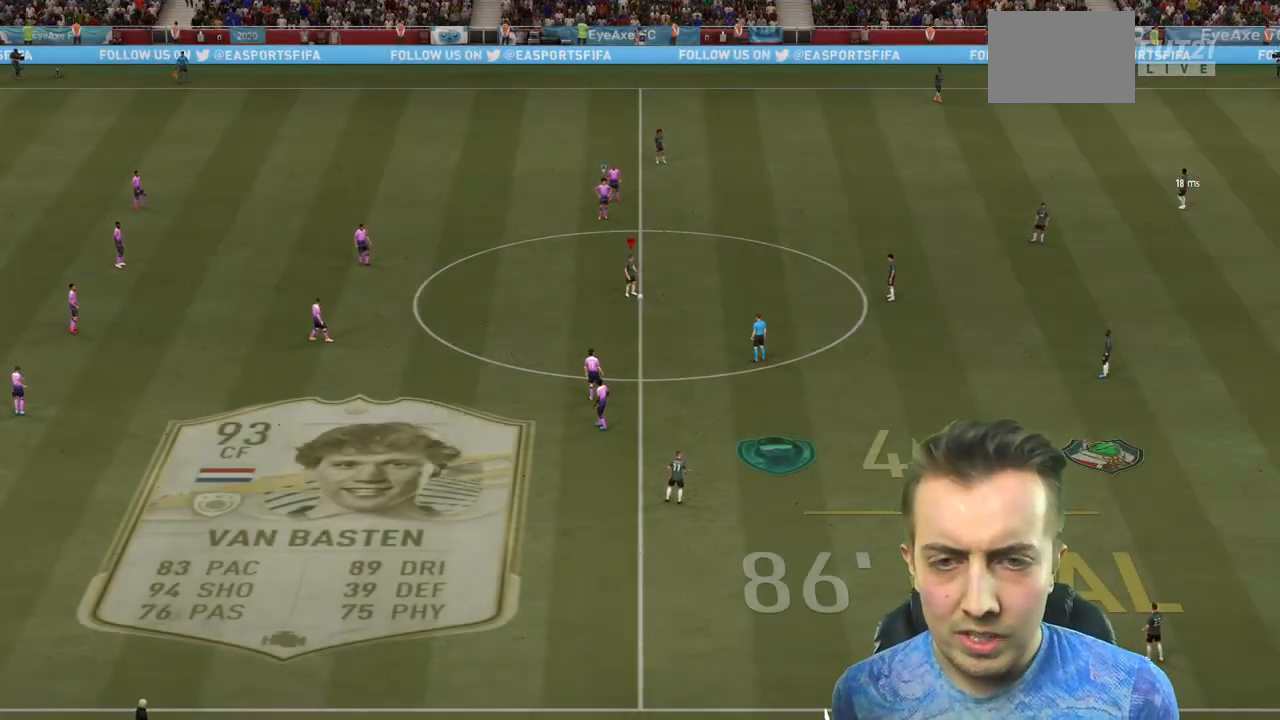
{"buttons": [], "left_stick": "center", "right_stick": "center", "events": [[167, "A", "up"], [267, "left_stick", "right"], [367, "left_stick", "center"]]}
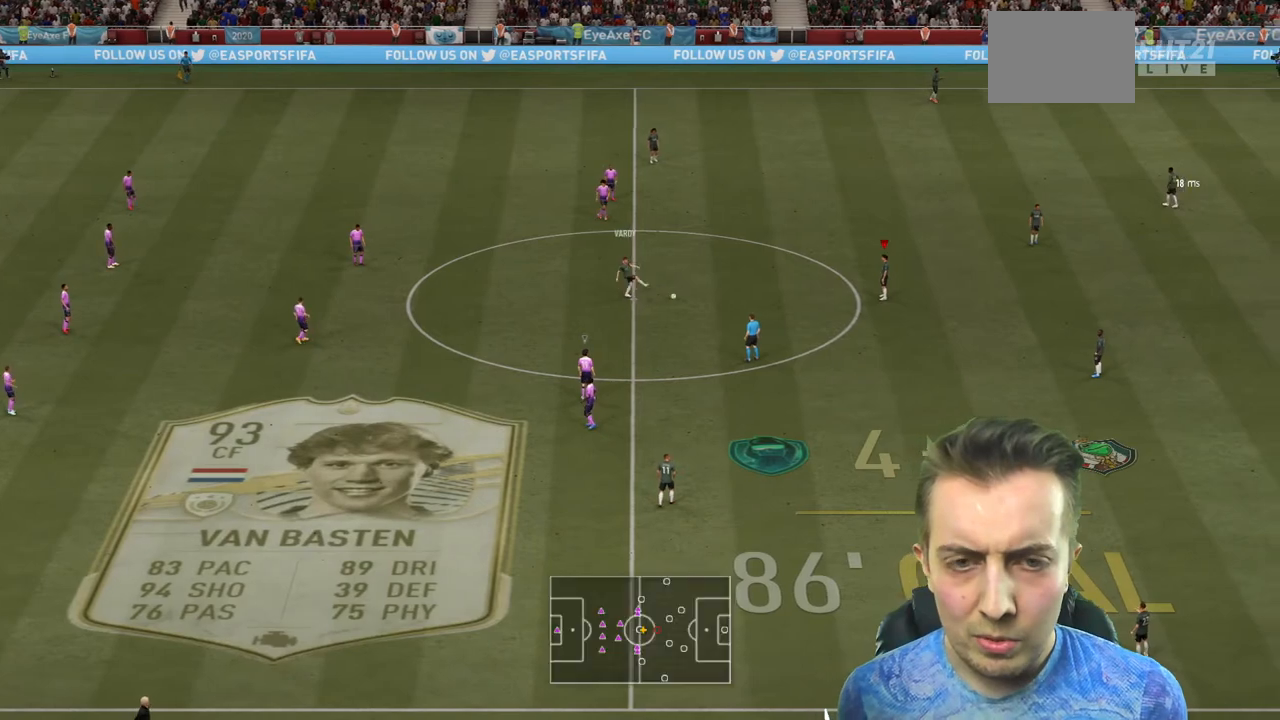
{"buttons": [], "left_stick": "left", "right_stick": "center", "events": [[100, "left_stick", "left"], [267, "A", "down"], [433, "A", "up"]]}
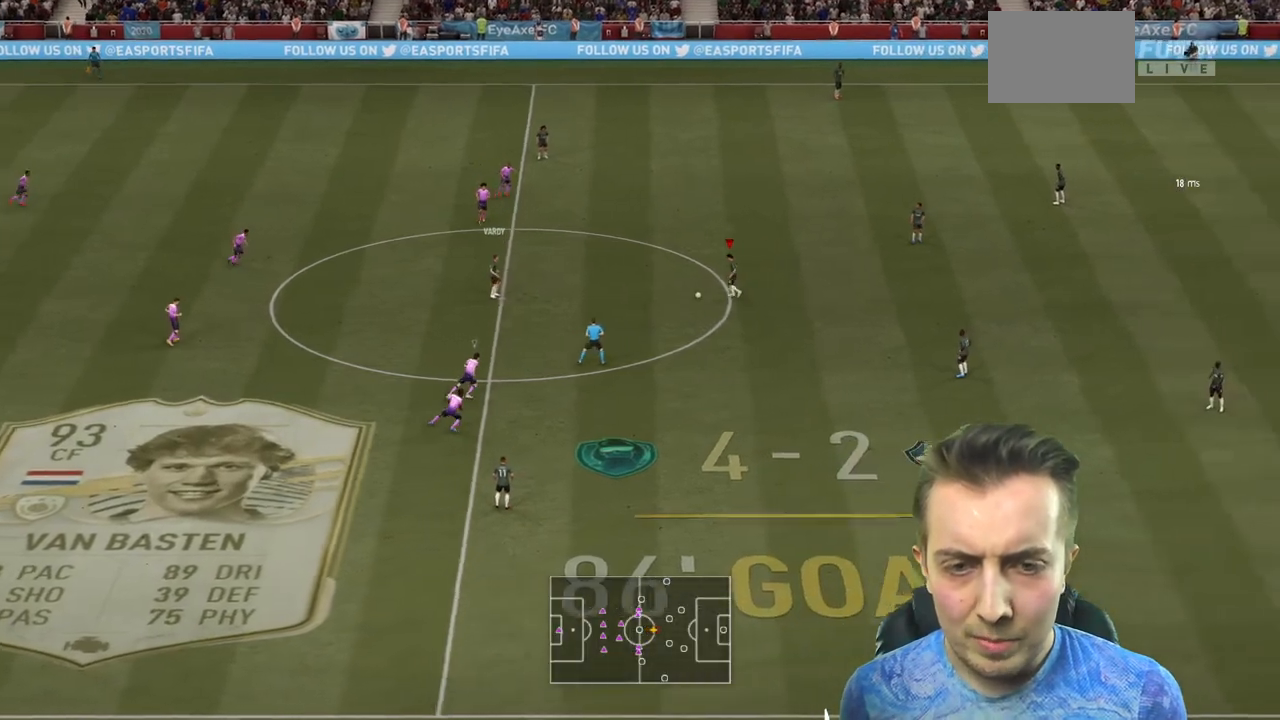
{"buttons": [], "left_stick": "down-left", "right_stick": "center", "events": [[267, "left_stick", "down-left"]]}
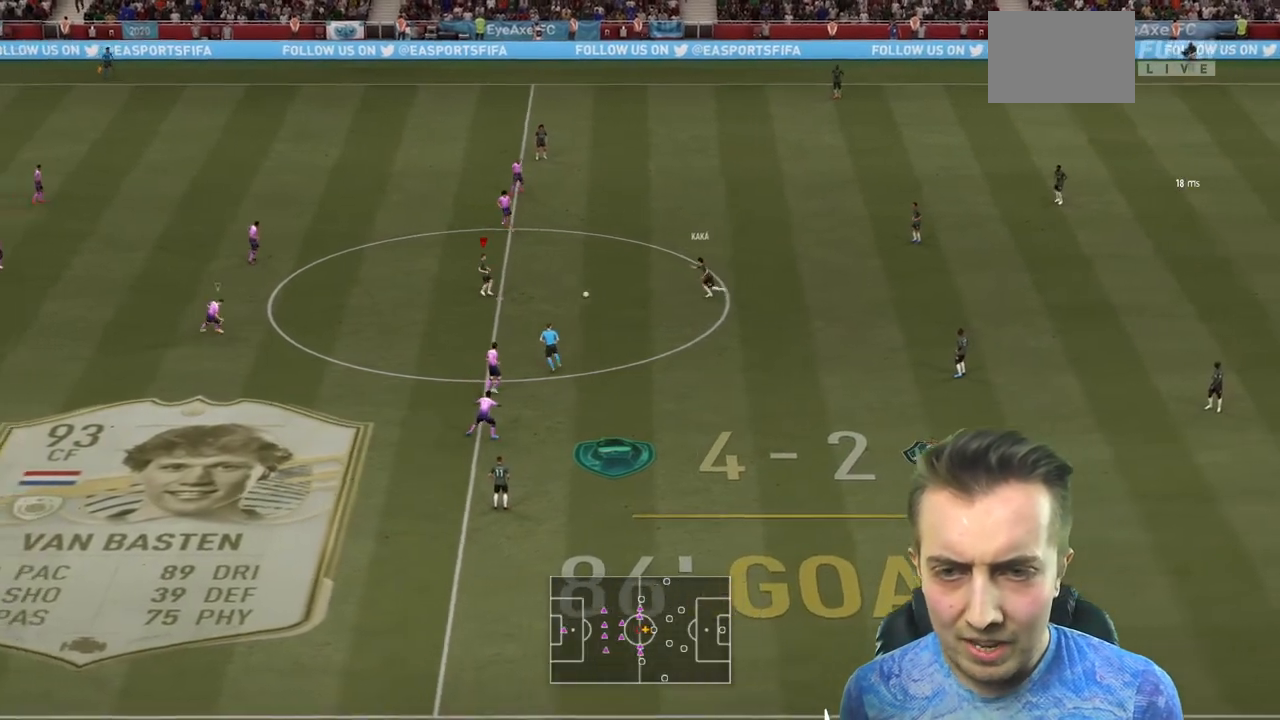
{"buttons": [], "left_stick": "down-left", "right_stick": "center", "events": []}
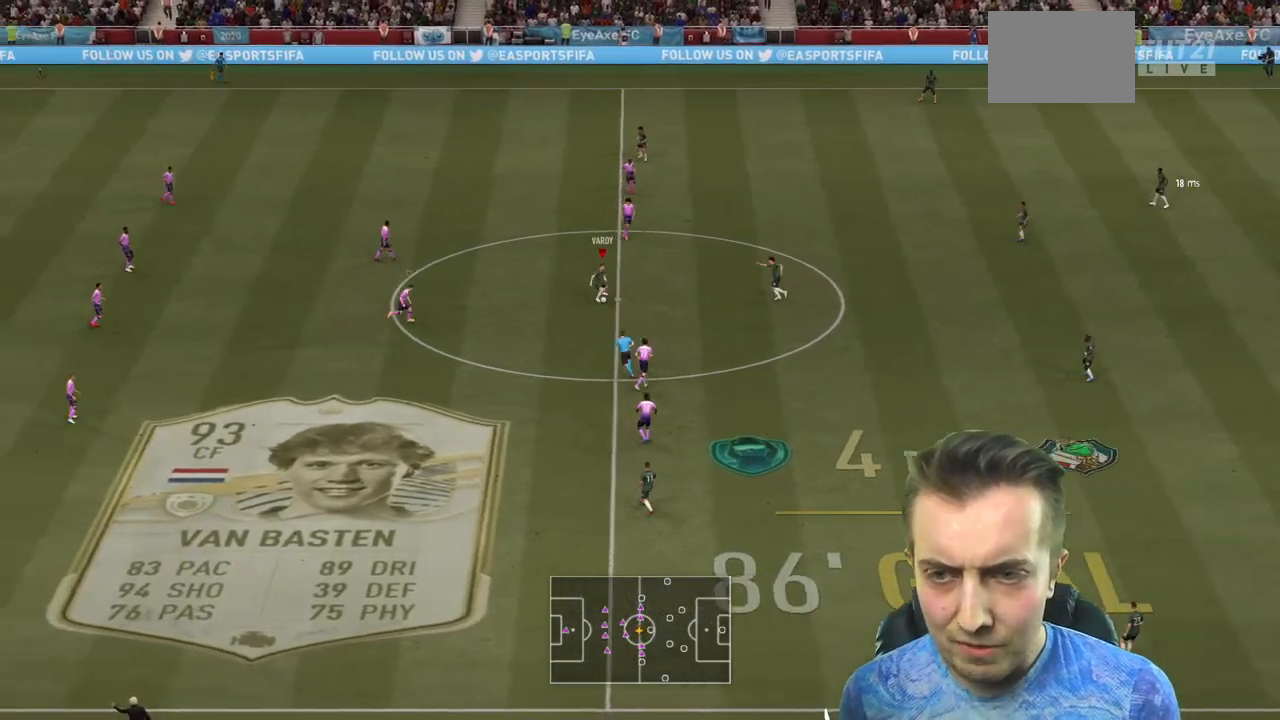
{"buttons": [], "left_stick": "left", "right_stick": "left", "events": [[67, "left_stick", "left"], [300, "right_stick", "right"], [400, "right_stick", "up"], [467, "right_stick", "left"]]}
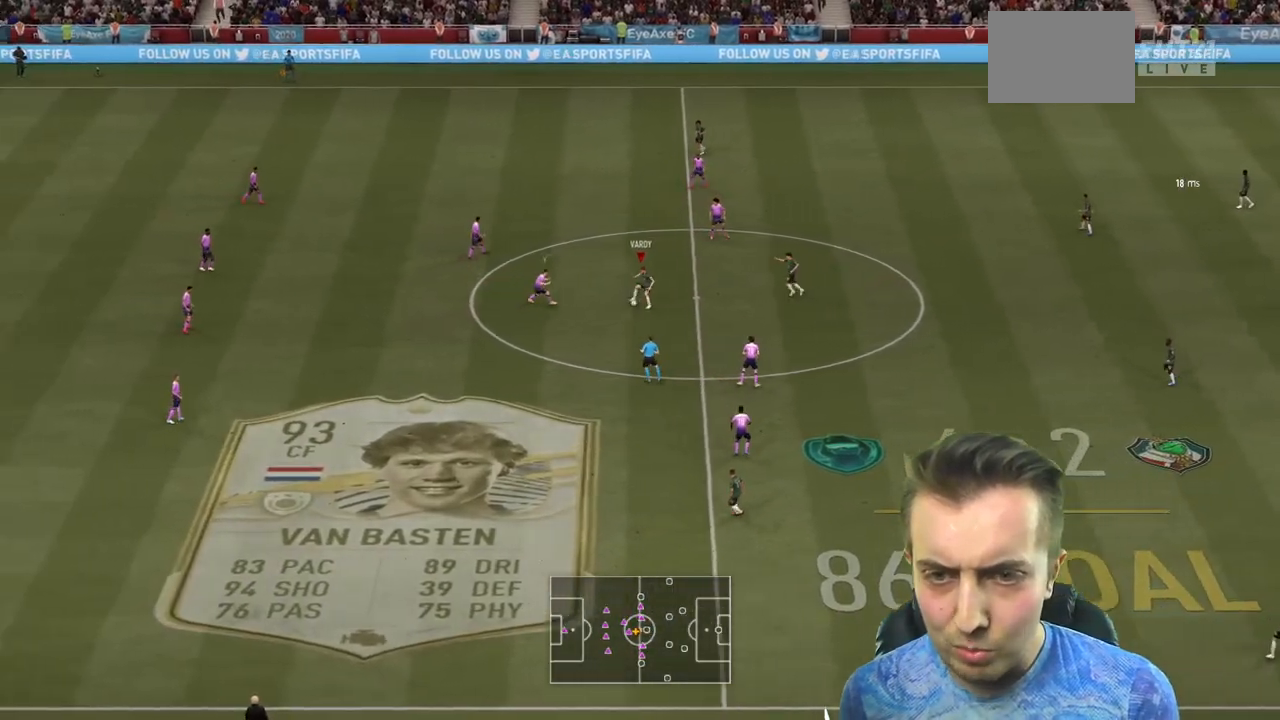
{"buttons": ["R2"], "left_stick": "left", "right_stick": "center", "events": [[66, "right_stick", "down"], [166, "R2", "down"], [166, "right_stick", "center"]]}
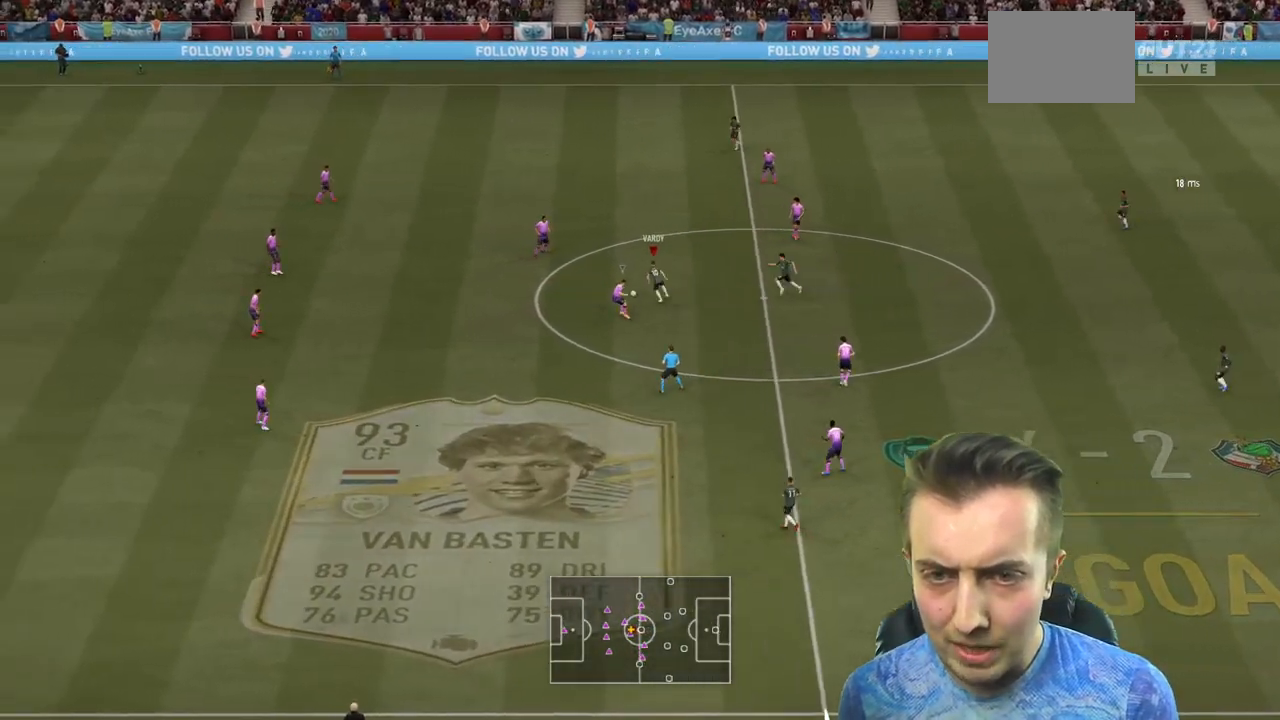
{"buttons": ["R2"], "left_stick": "left", "right_stick": "center", "events": []}
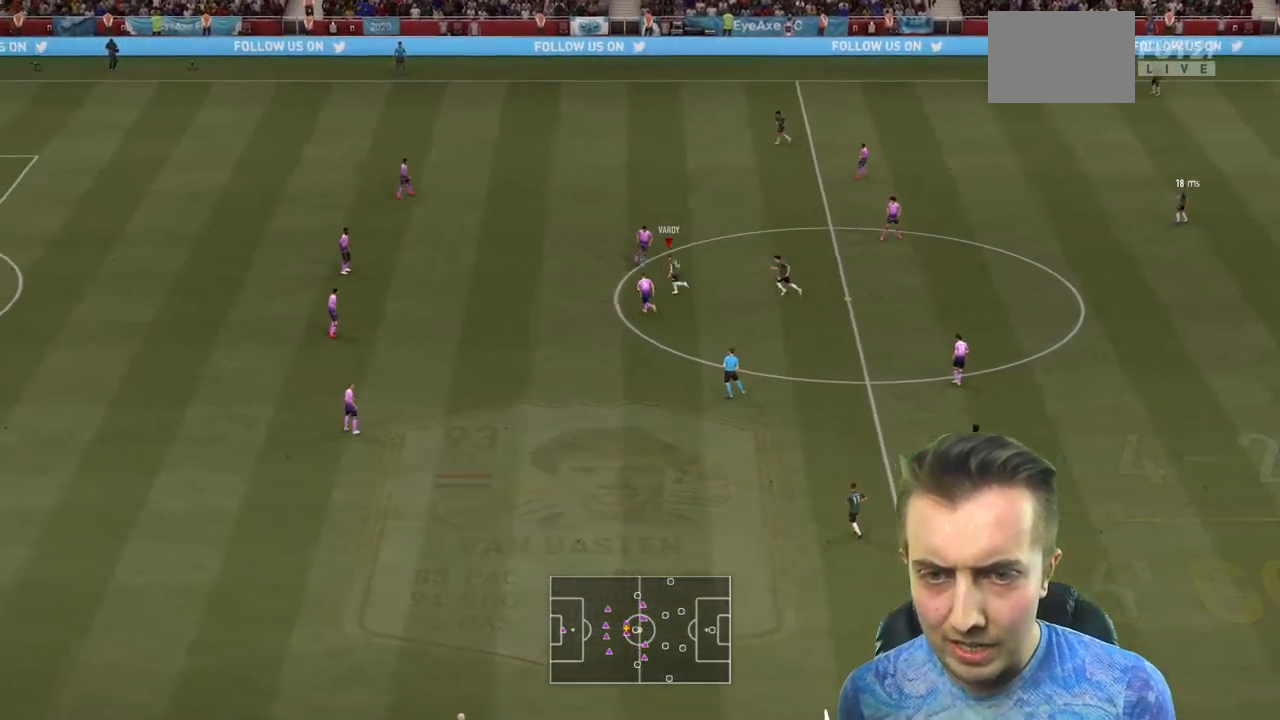
{"buttons": ["R2"], "left_stick": "up-left", "right_stick": "center", "events": [[267, "left_stick", "up-left"]]}
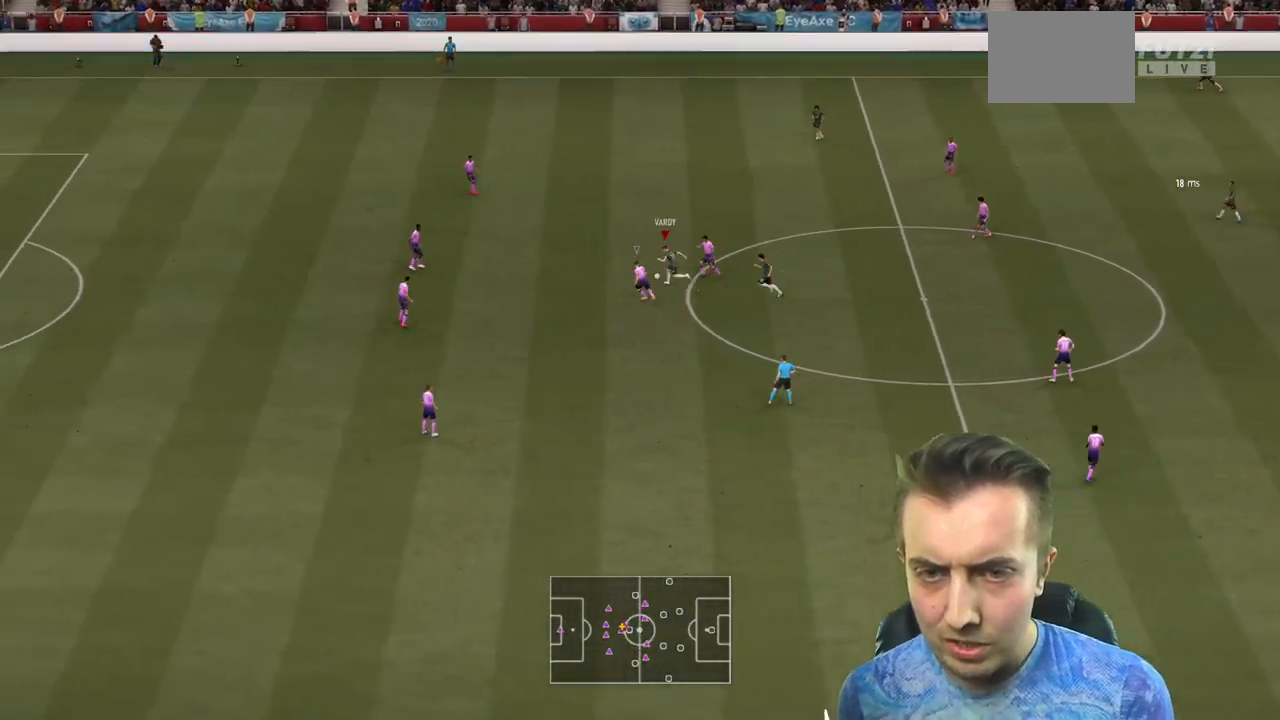
{"buttons": ["R2"], "left_stick": "up-left", "right_stick": "center", "events": []}
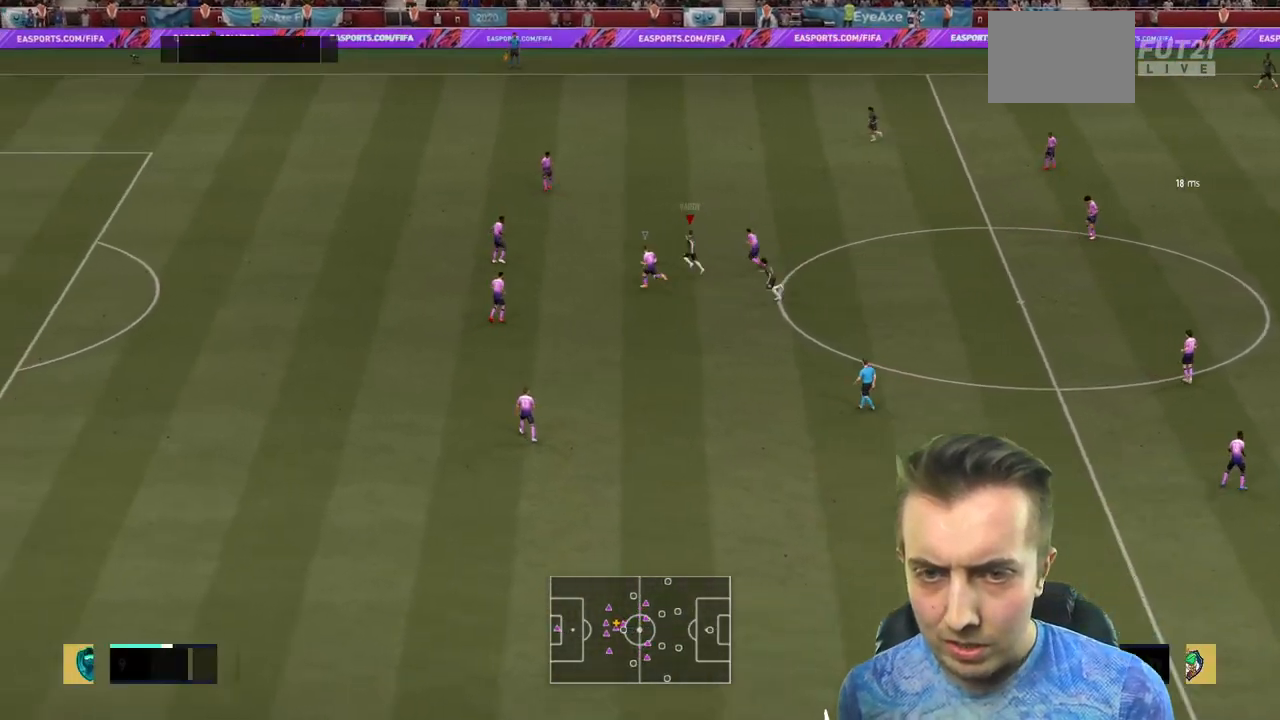
{"buttons": ["R2"], "left_stick": "up-left", "right_stick": "center", "events": []}
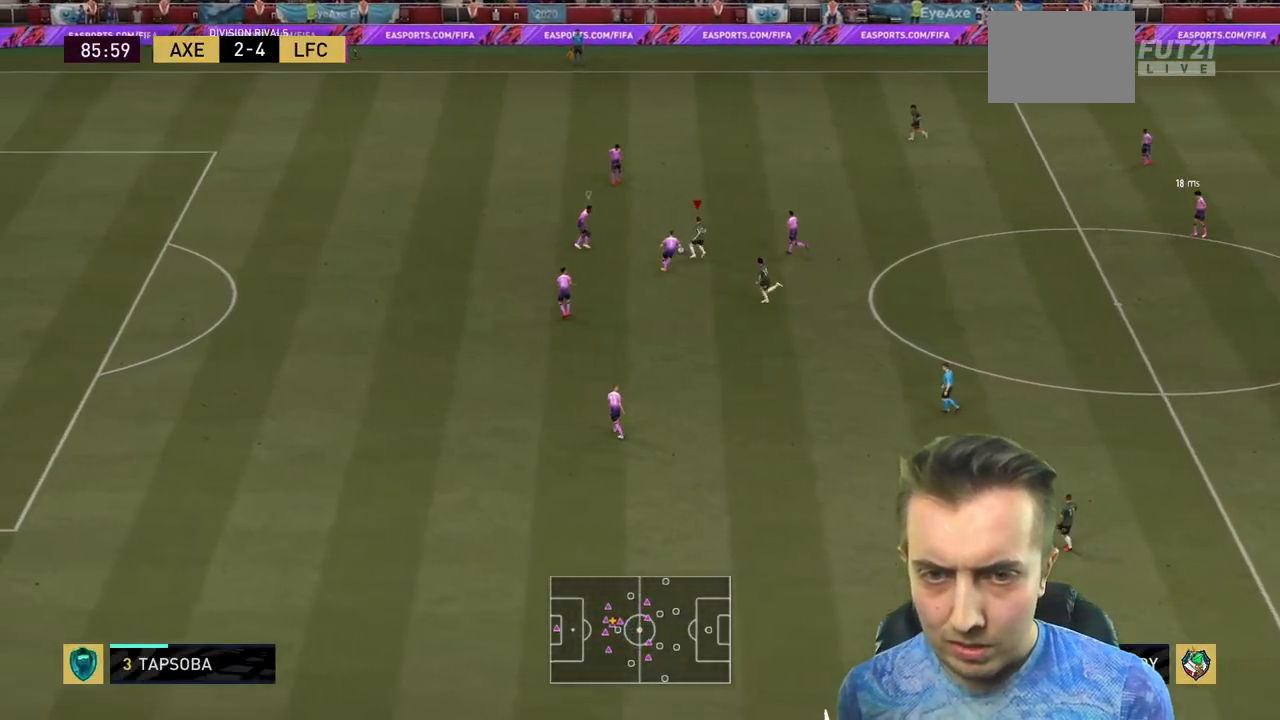
{"buttons": ["R2"], "left_stick": "up", "right_stick": "center", "events": [[267, "left_stick", "up"]]}
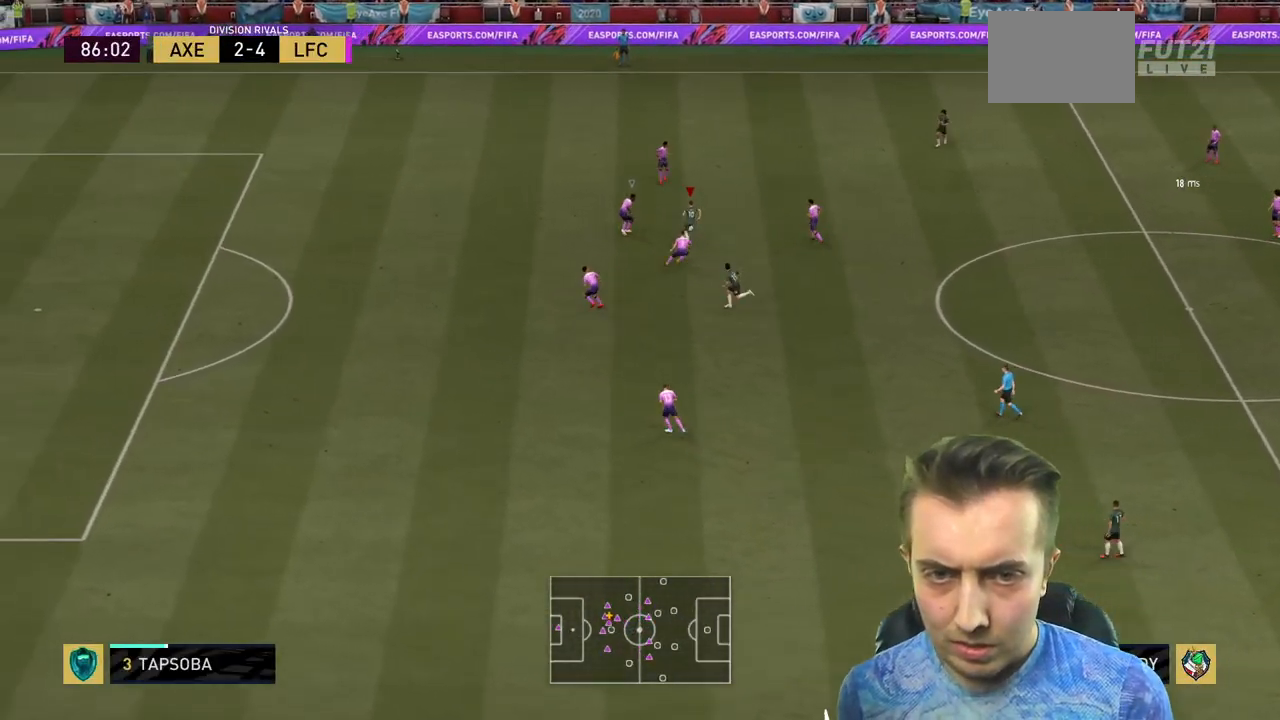
{"buttons": ["A"], "left_stick": "up-right", "right_stick": "center", "events": [[34, "left_stick", "up-right"], [401, "A", "down"], [401, "R2", "up"], [434, "L2", "down"], [501, "L2", "up"]]}
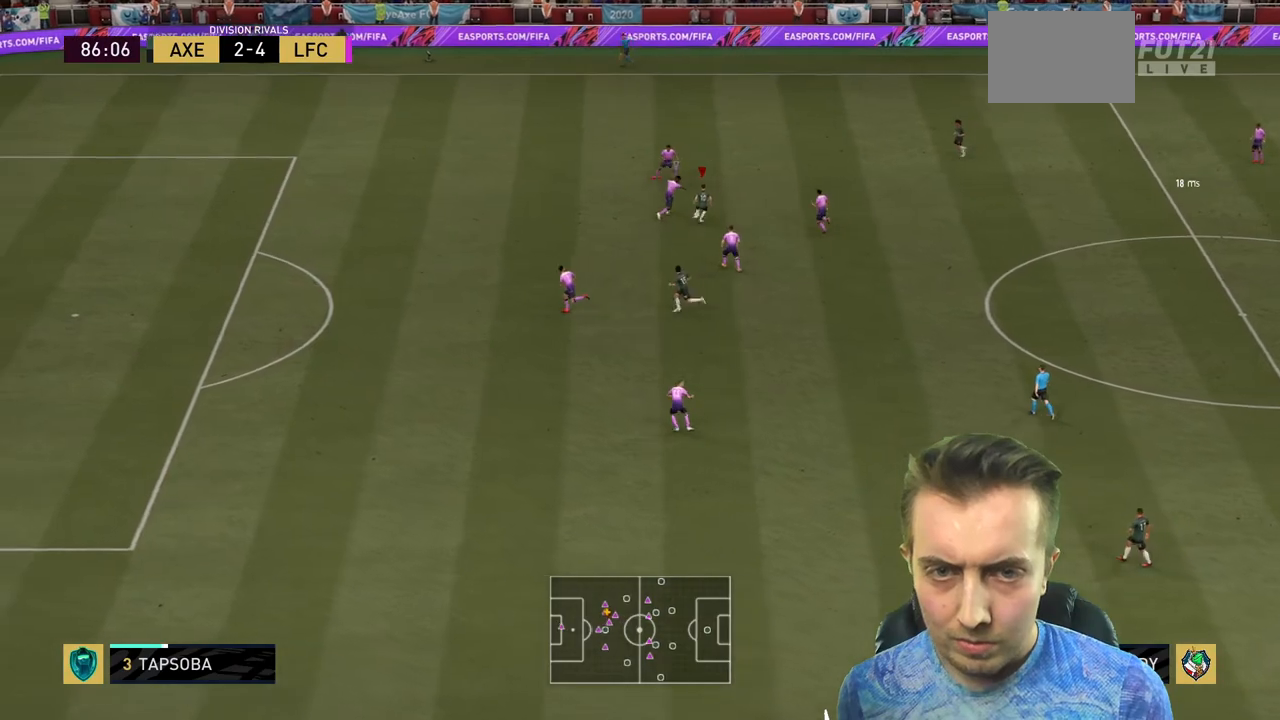
{"buttons": [], "left_stick": "center", "right_stick": "center", "events": [[33, "L2", "down"], [66, "A", "up"], [100, "L2", "up"], [300, "left_stick", "center"]]}
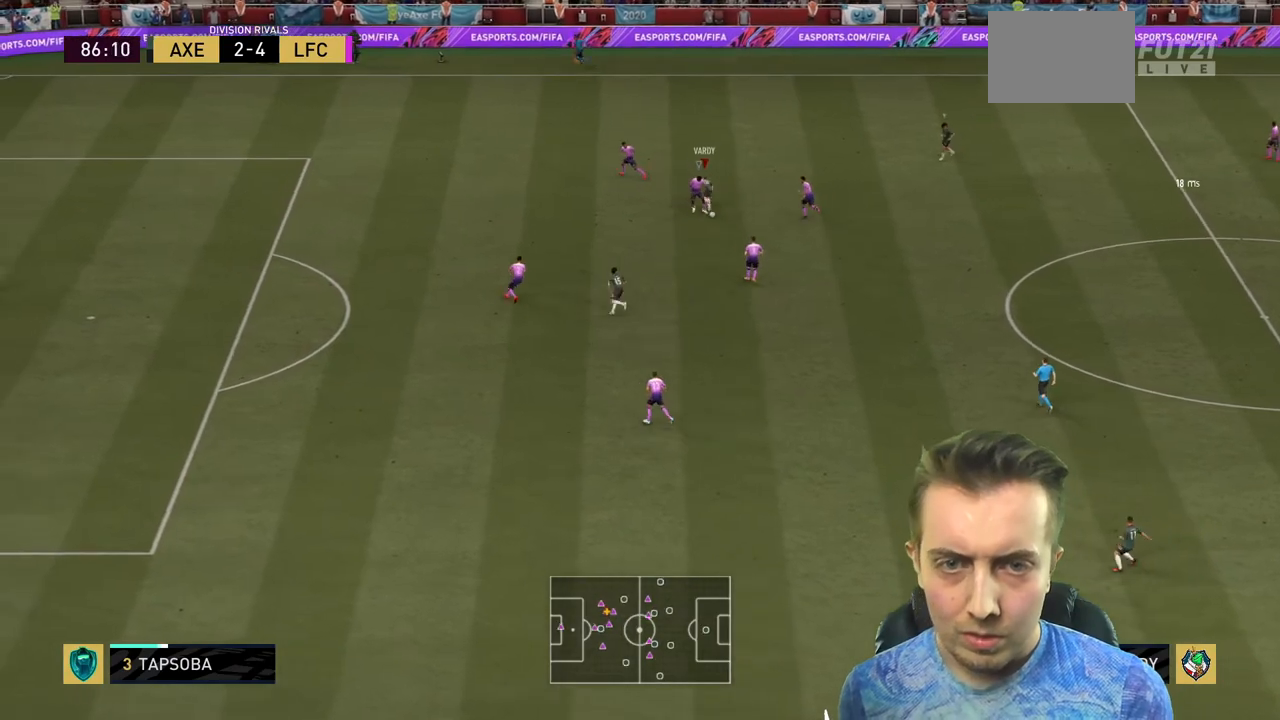
{"buttons": ["R2"], "left_stick": "down-right", "right_stick": "center", "events": [[67, "left_stick", "right"], [200, "left_stick", "down-right"], [334, "R2", "down"]]}
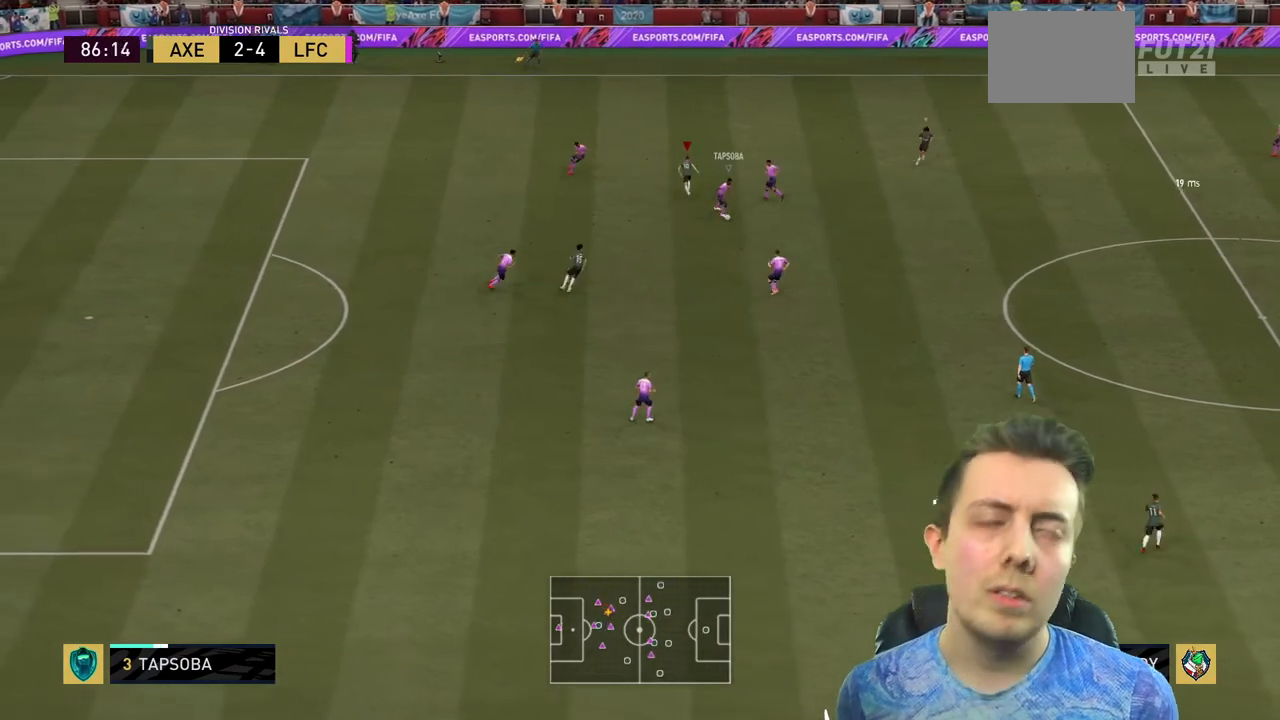
{"buttons": [], "left_stick": "down-right", "right_stick": "center", "events": [[467, "R2", "up"]]}
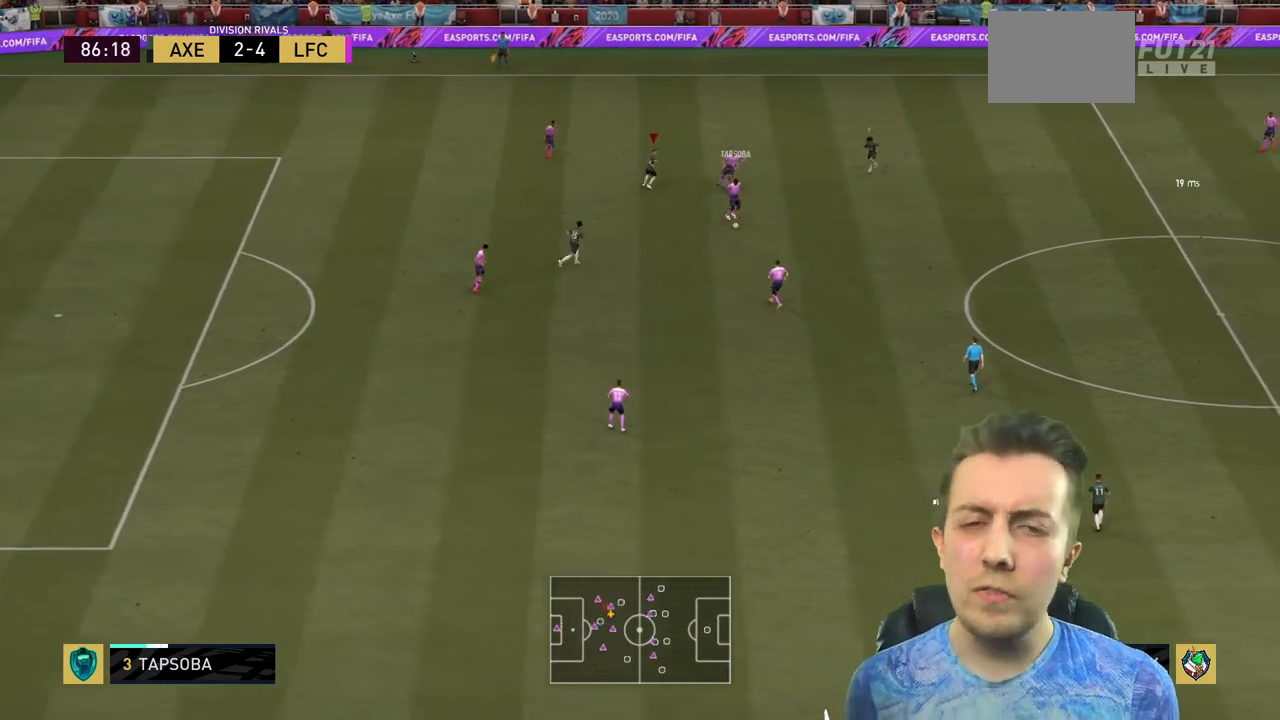
{"buttons": [], "left_stick": "center", "right_stick": "center", "events": [[100, "left_stick", "center"]]}